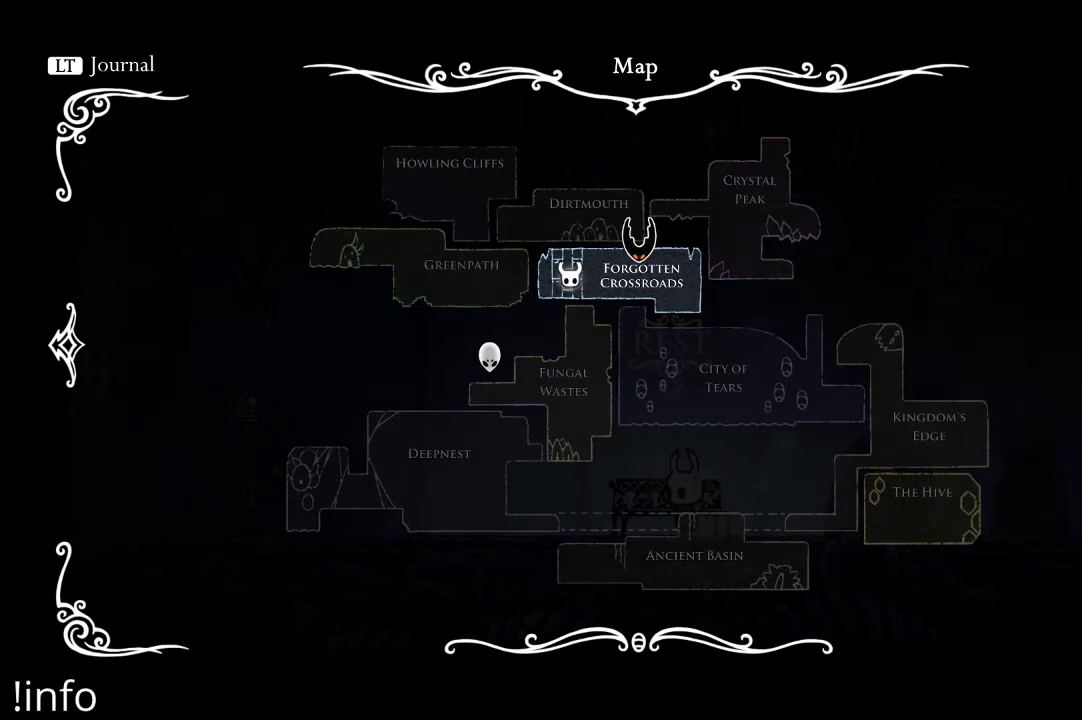
Gameplay with a controller (Xbox layout); each line is a JSON object with the inputs held at the frame after it. "events" lists button and stick changes between this image and that frame as [ms after this image, input, new state], when the widget could be followed in between.
{"buttons": ["DPAD_DOWN"], "left_stick": "center", "right_stick": "center", "events": [[500, "DPAD_DOWN", "down"]]}
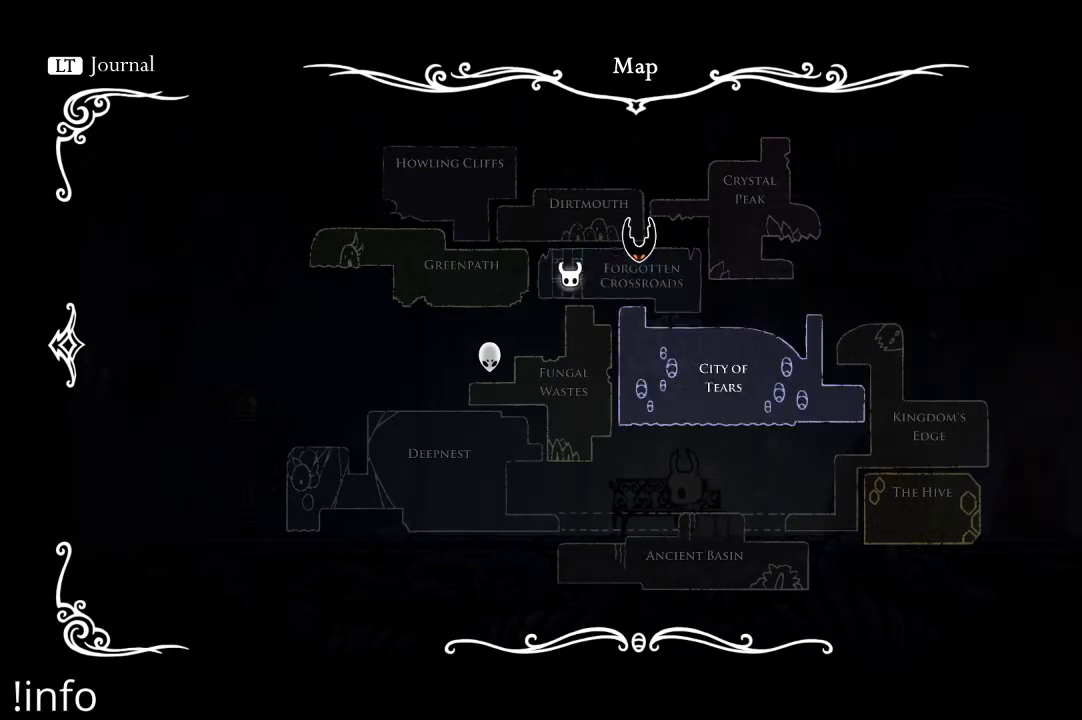
{"buttons": [], "left_stick": "center", "right_stick": "center", "events": [[133, "DPAD_DOWN", "up"], [367, "DPAD_LEFT", "down"], [500, "DPAD_LEFT", "up"]]}
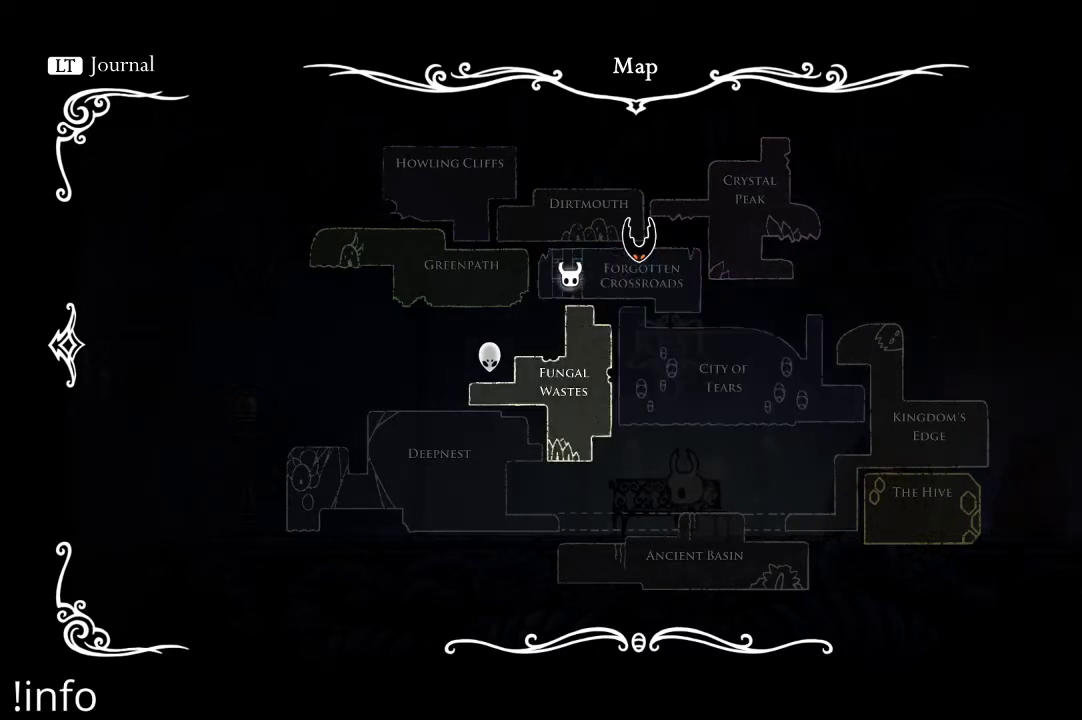
{"buttons": [], "left_stick": "center", "right_stick": "center", "events": []}
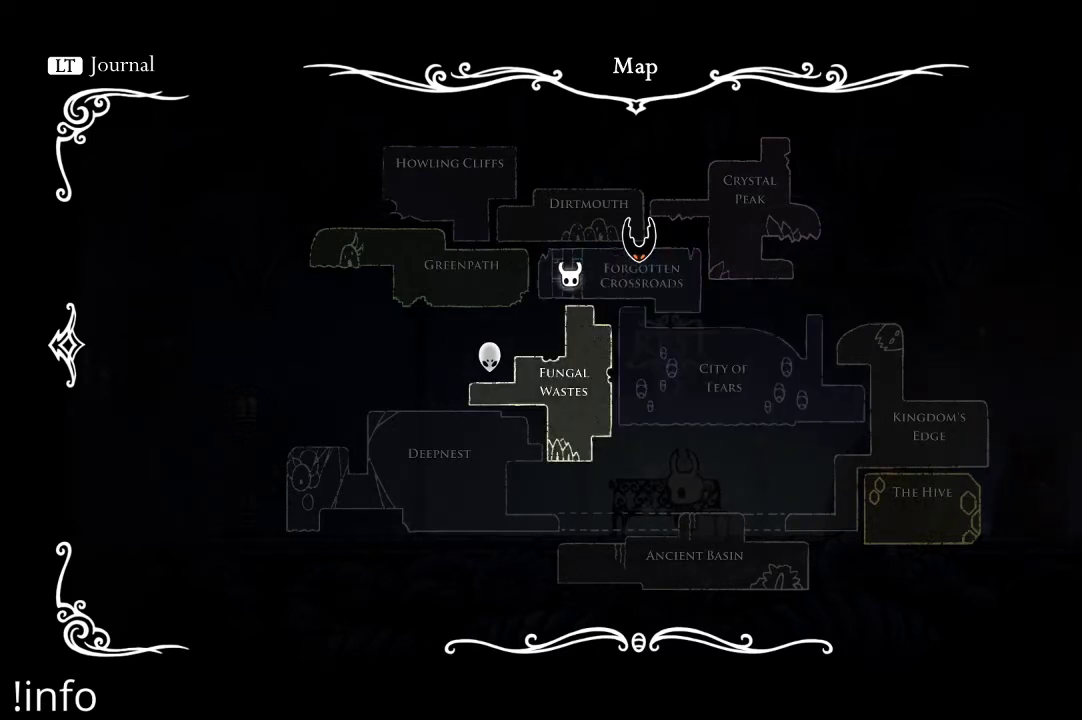
{"buttons": ["DPAD_LEFT"], "left_stick": "center", "right_stick": "center", "events": [[400, "DPAD_LEFT", "down"]]}
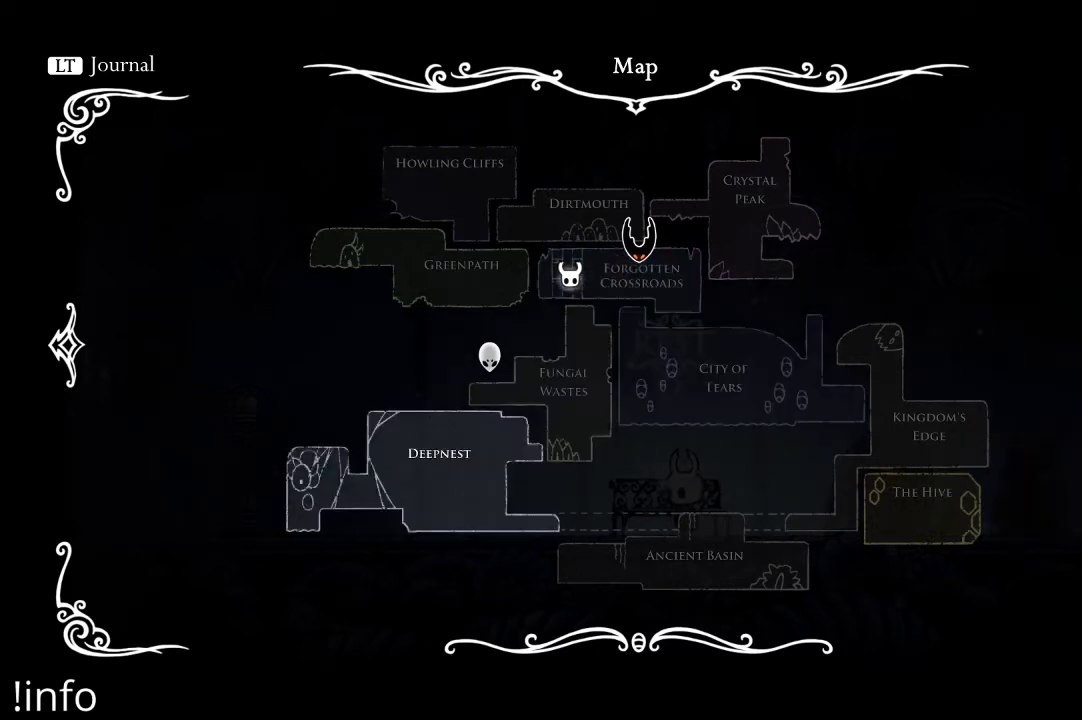
{"buttons": [], "left_stick": "center", "right_stick": "center", "events": [[33, "DPAD_LEFT", "up"], [200, "DPAD_RIGHT", "down"], [333, "DPAD_RIGHT", "up"]]}
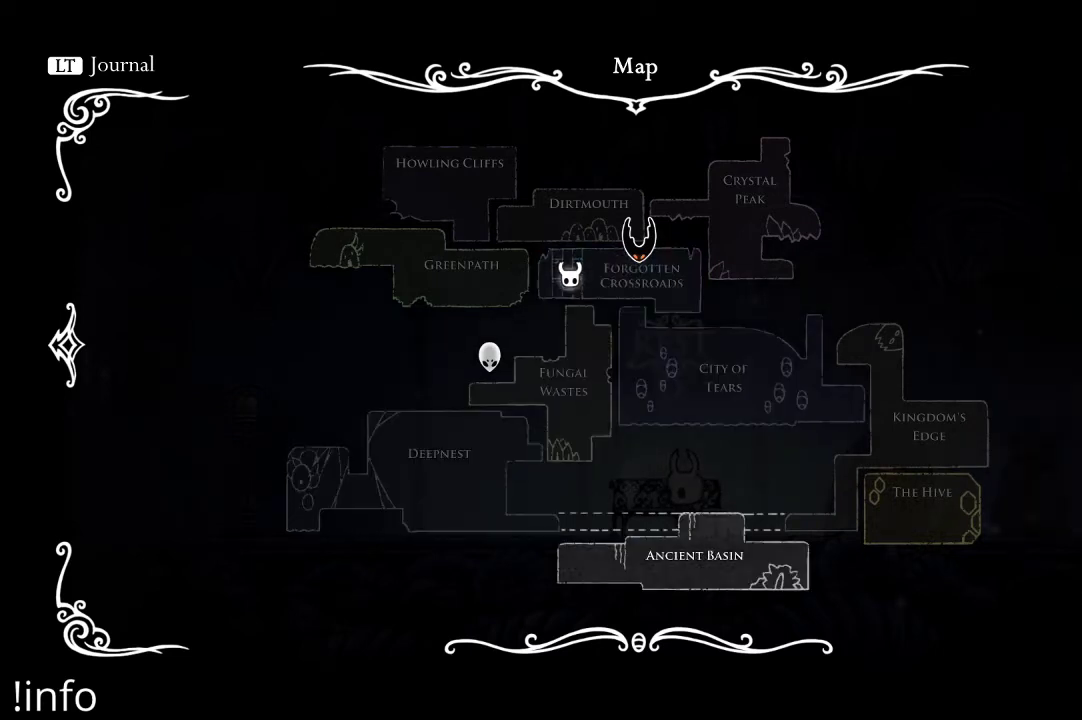
{"buttons": [], "left_stick": "center", "right_stick": "center", "events": [[67, "DPAD_UP", "down"], [233, "DPAD_UP", "up"], [367, "DPAD_LEFT", "down"], [500, "DPAD_LEFT", "up"]]}
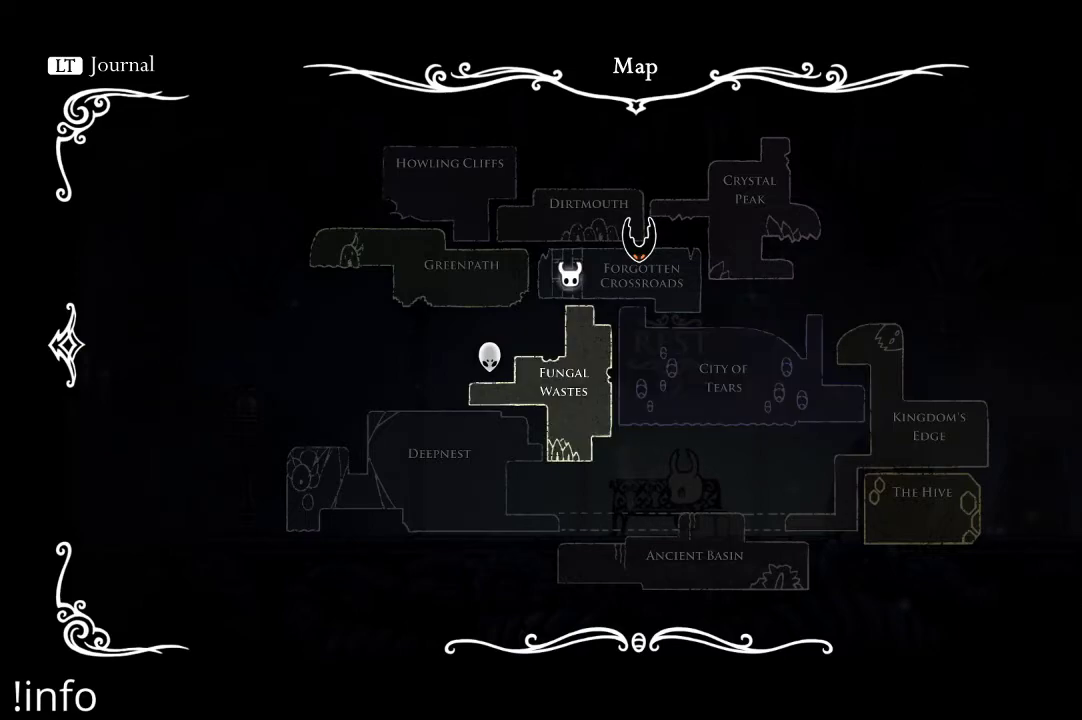
{"buttons": [], "left_stick": "center", "right_stick": "center", "events": []}
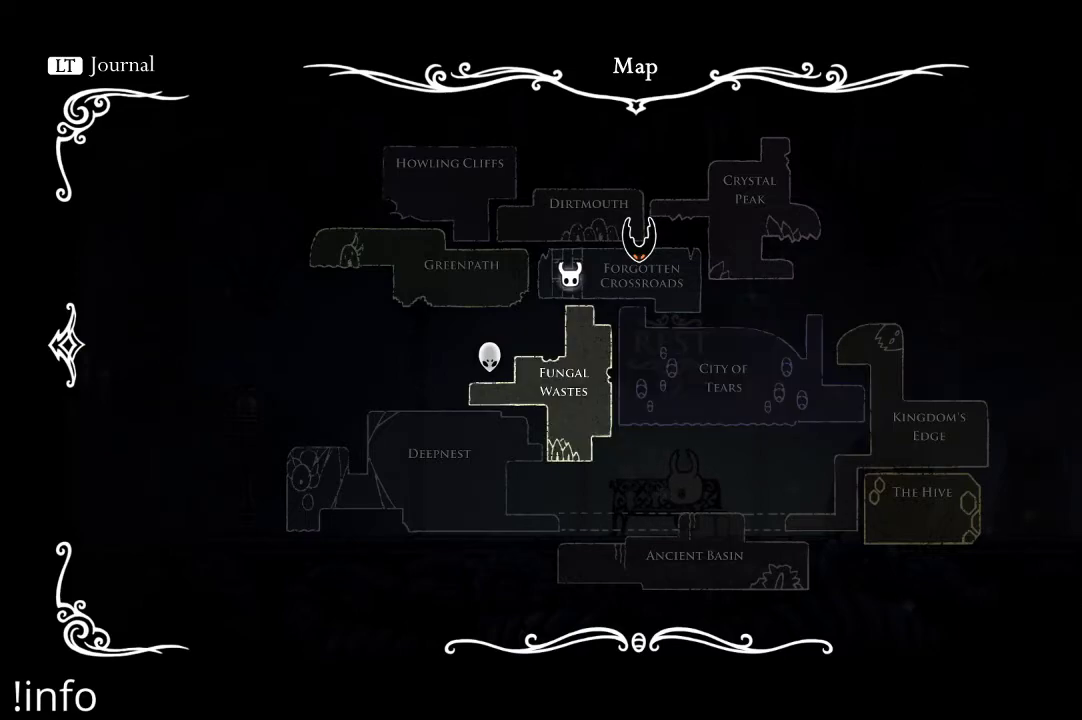
{"buttons": [], "left_stick": "center", "right_stick": "center", "events": [[367, "A", "down"], [433, "A", "up"]]}
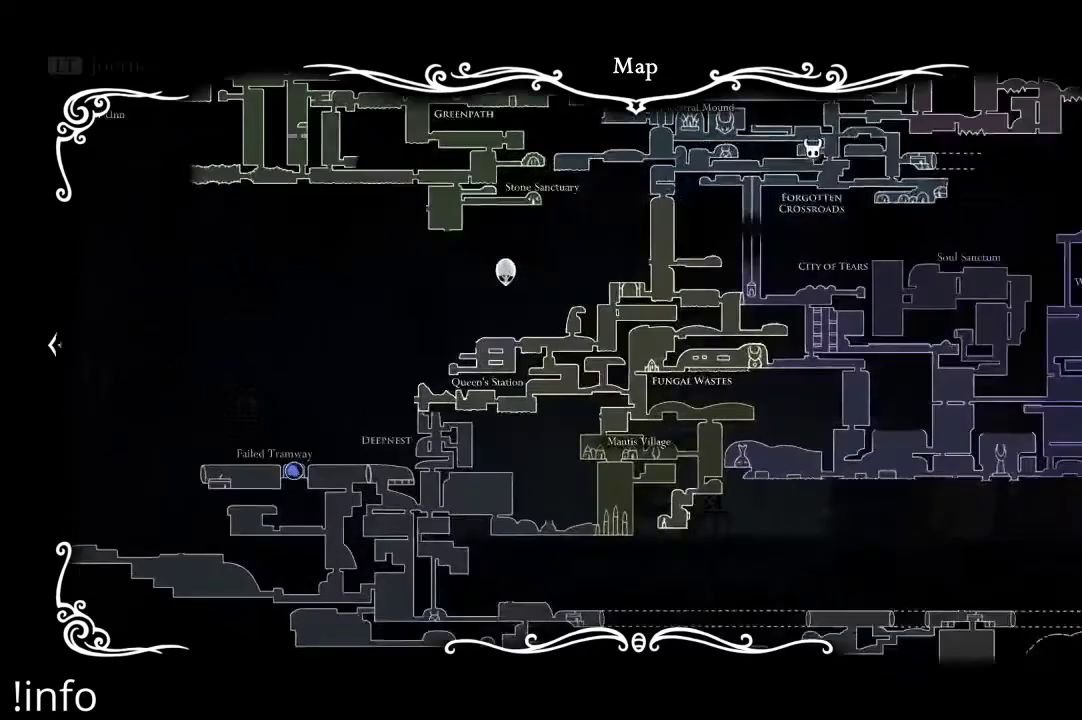
{"buttons": [], "left_stick": "center", "right_stick": "center", "events": []}
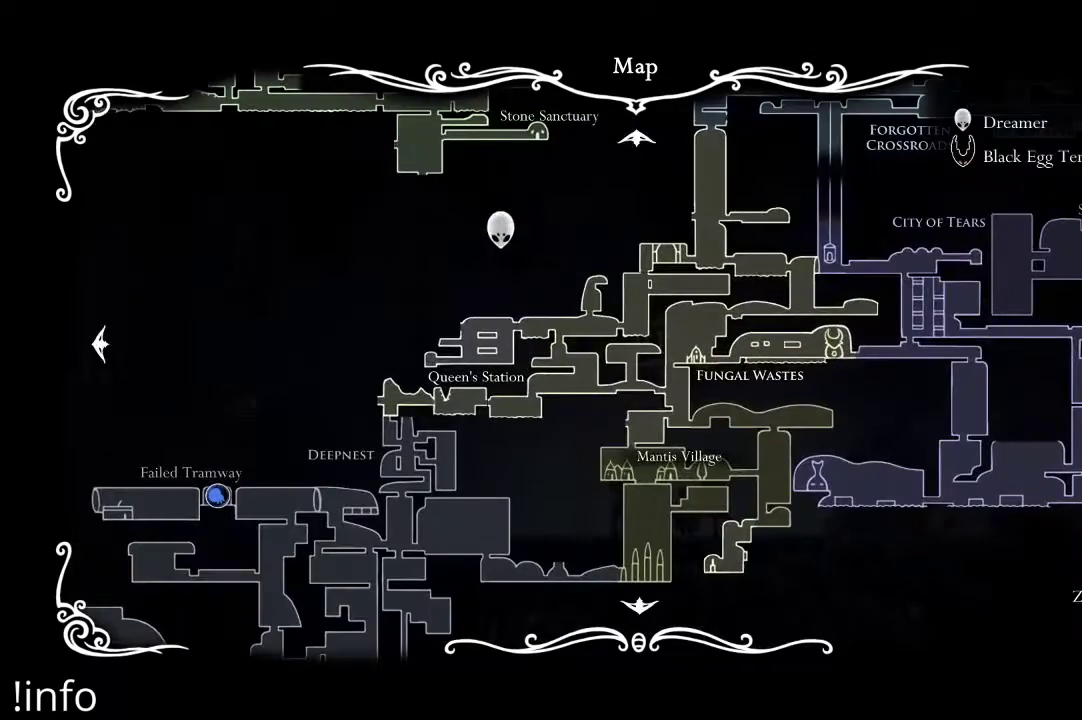
{"buttons": [], "left_stick": "center", "right_stick": "center", "events": [[200, "DPAD_UP", "down"], [367, "DPAD_UP", "up"]]}
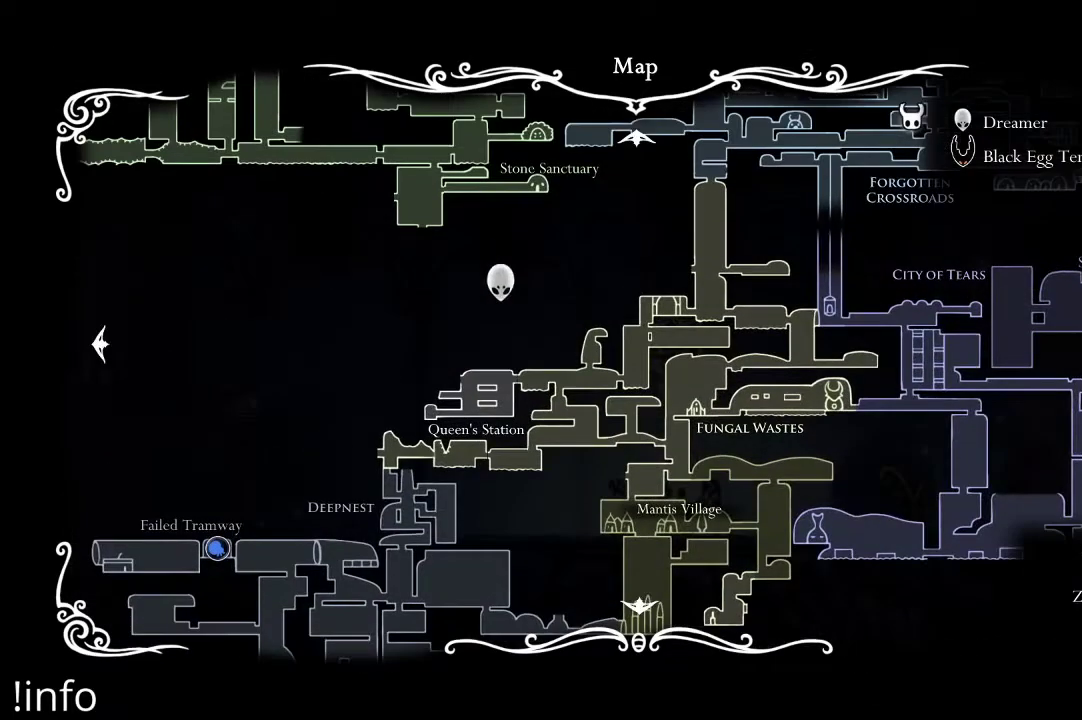
{"buttons": [], "left_stick": "center", "right_stick": "center", "events": [[67, "DPAD_LEFT", "down"], [167, "DPAD_LEFT", "up"]]}
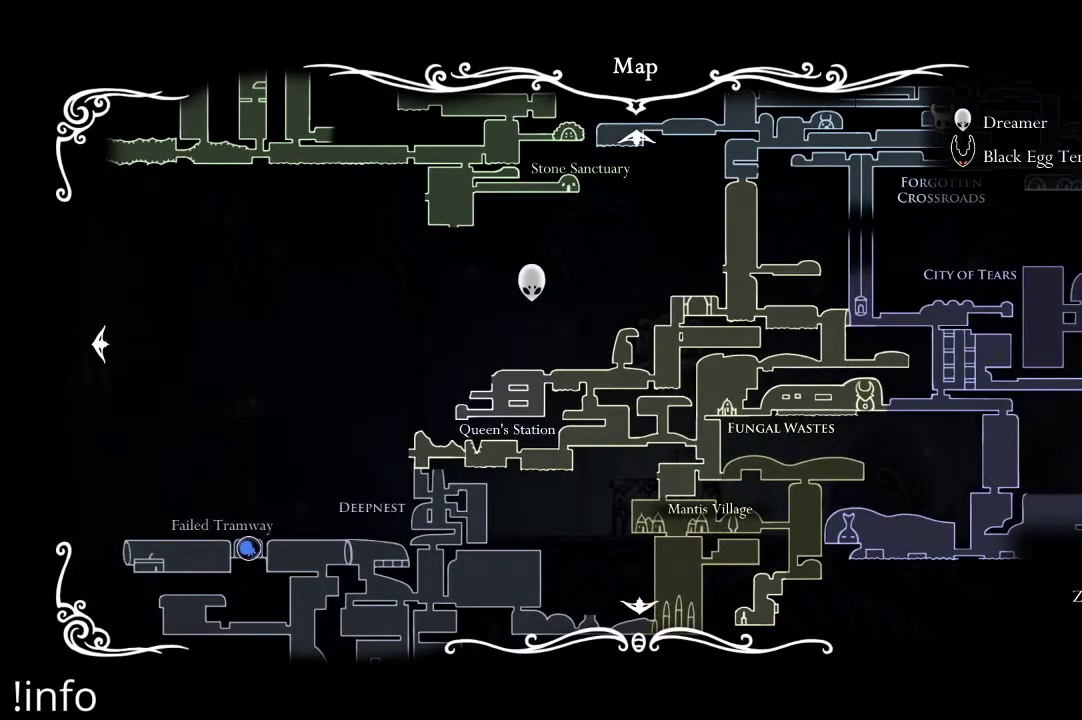
{"buttons": [], "left_stick": "center", "right_stick": "center", "events": []}
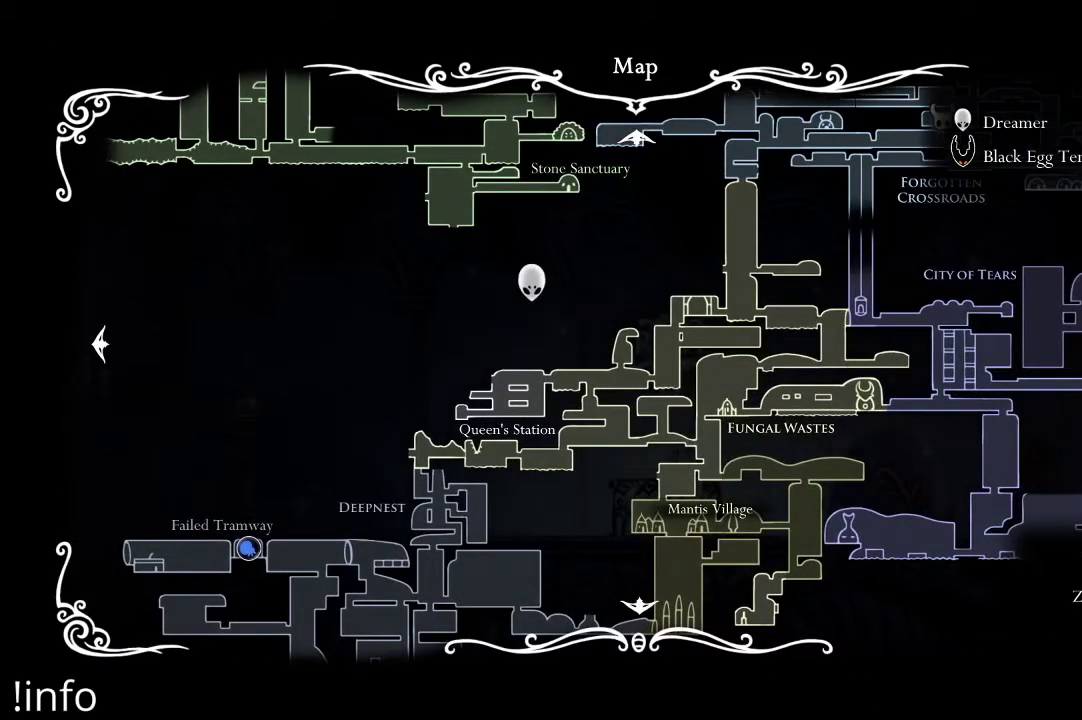
{"buttons": [], "left_stick": "center", "right_stick": "center", "events": []}
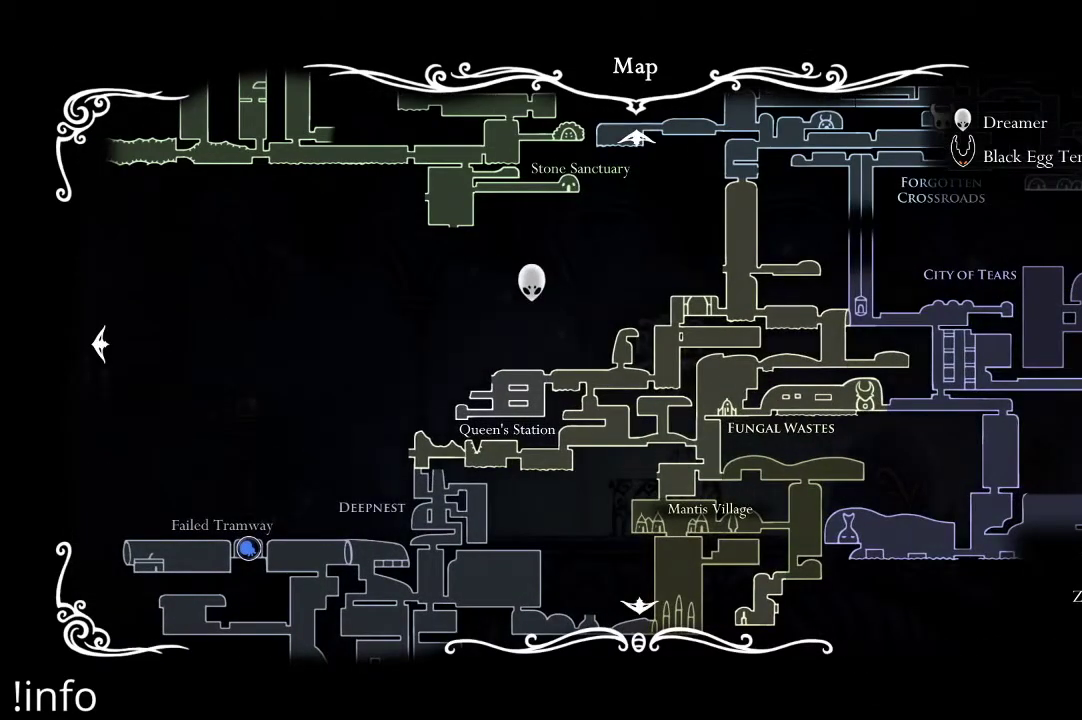
{"buttons": [], "left_stick": "center", "right_stick": "center", "events": []}
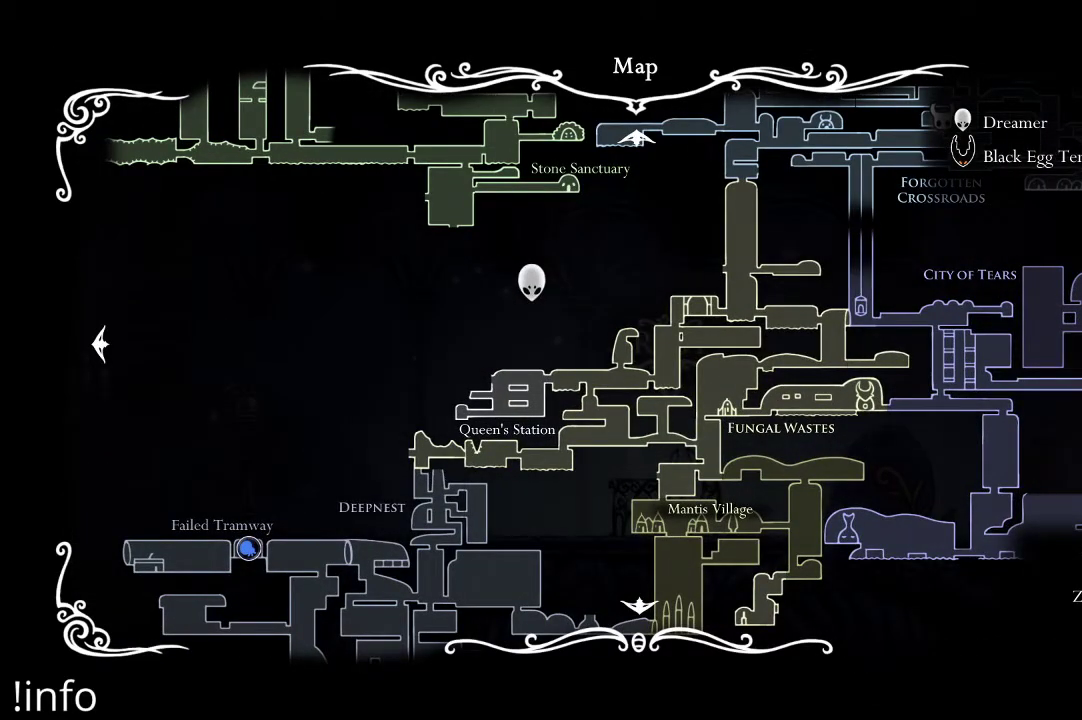
{"buttons": [], "left_stick": "center", "right_stick": "center", "events": [[133, "R2", "down"], [500, "R2", "up"]]}
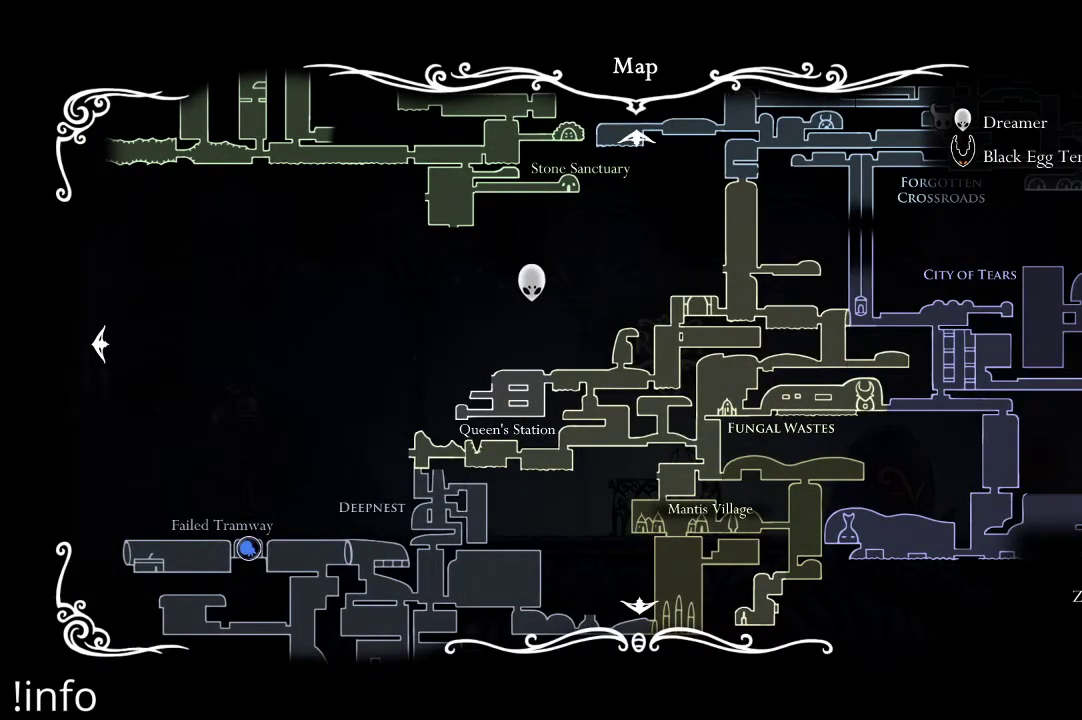
{"buttons": [], "left_stick": "center", "right_stick": "center", "events": [[300, "DPAD_RIGHT", "down"], [500, "DPAD_RIGHT", "up"]]}
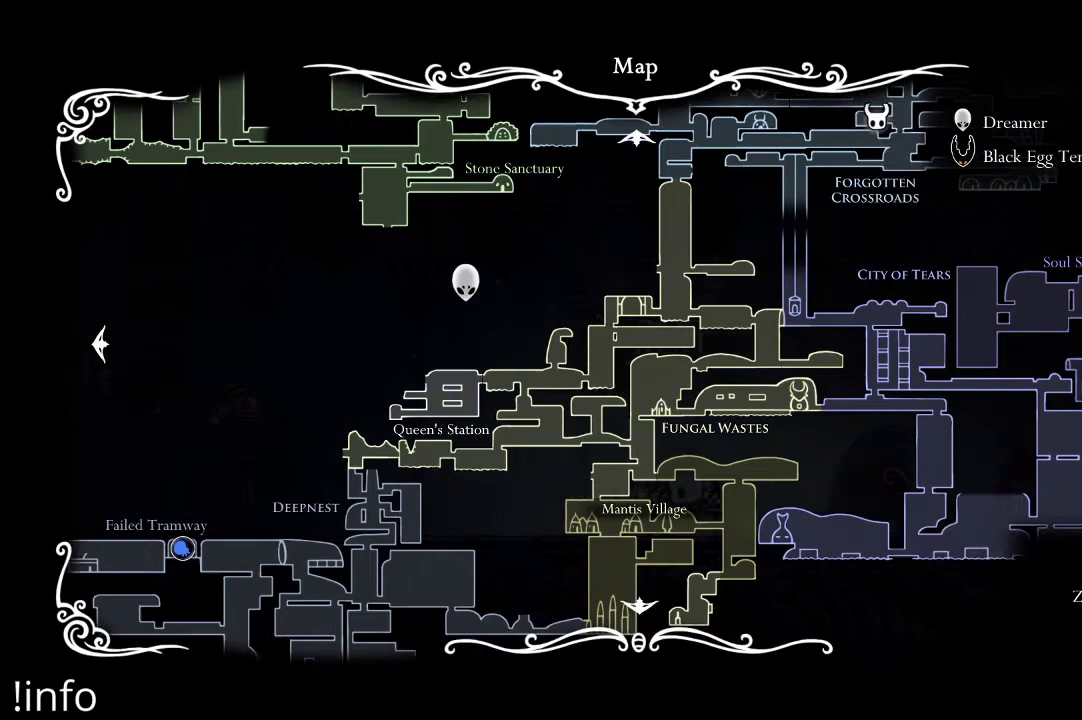
{"buttons": ["DPAD_UP"], "left_stick": "center", "right_stick": "center", "events": [[233, "DPAD_UP", "down"]]}
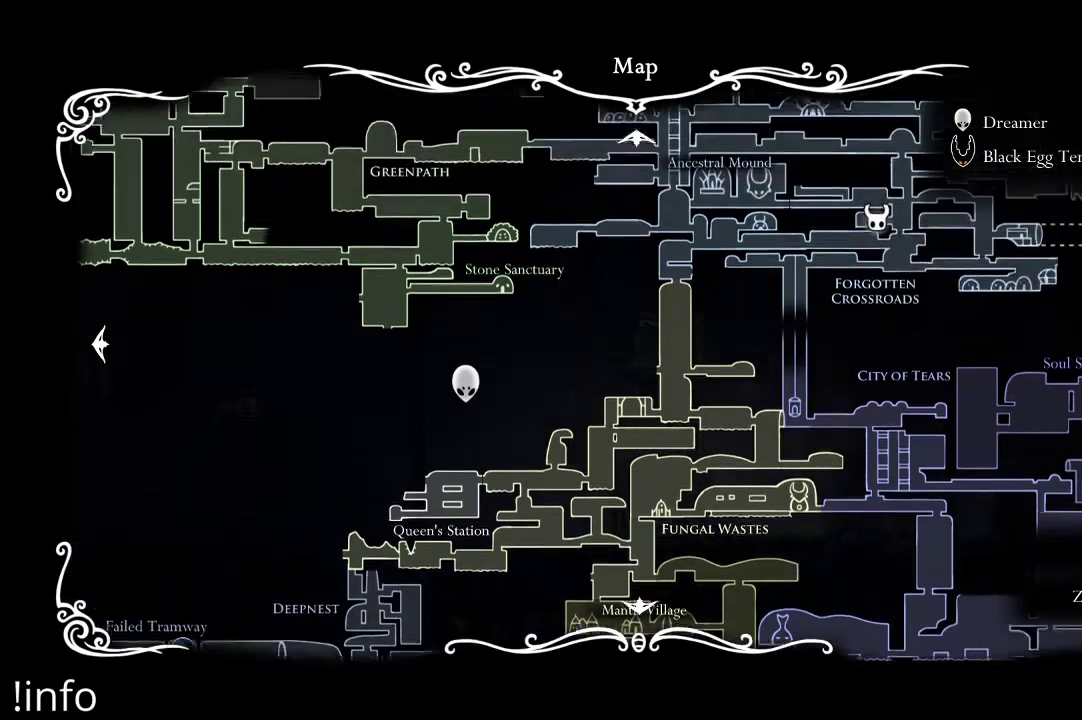
{"buttons": [], "left_stick": "center", "right_stick": "center", "events": [[100, "DPAD_UP", "up"], [233, "DPAD_DOWN", "down"], [400, "DPAD_DOWN", "up"]]}
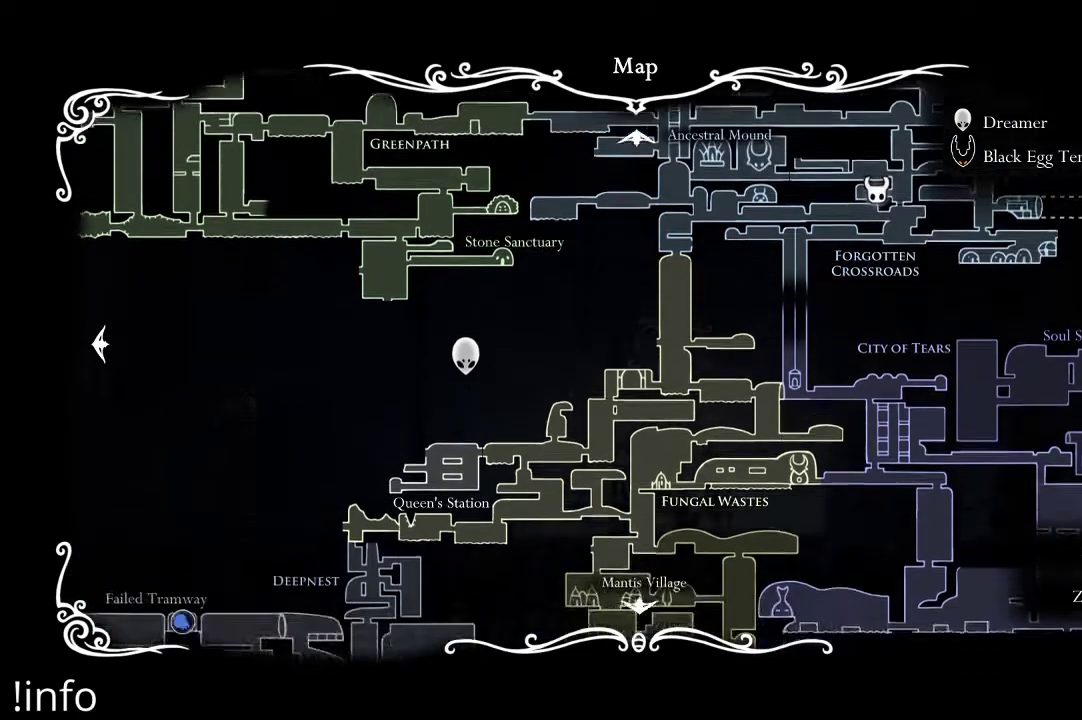
{"buttons": [], "left_stick": "center", "right_stick": "center", "events": [[100, "B", "down"], [167, "B", "up"]]}
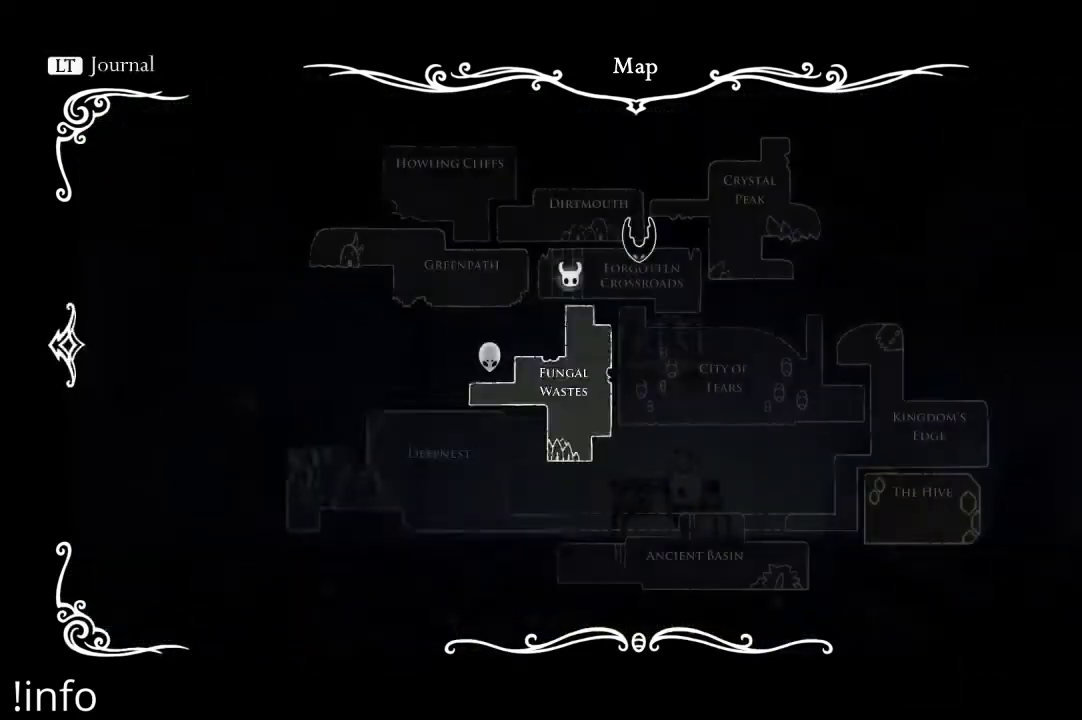
{"buttons": [], "left_stick": "center", "right_stick": "center", "events": [[67, "DPAD_LEFT", "down"], [200, "DPAD_LEFT", "up"], [267, "B", "down"], [300, "B", "up"]]}
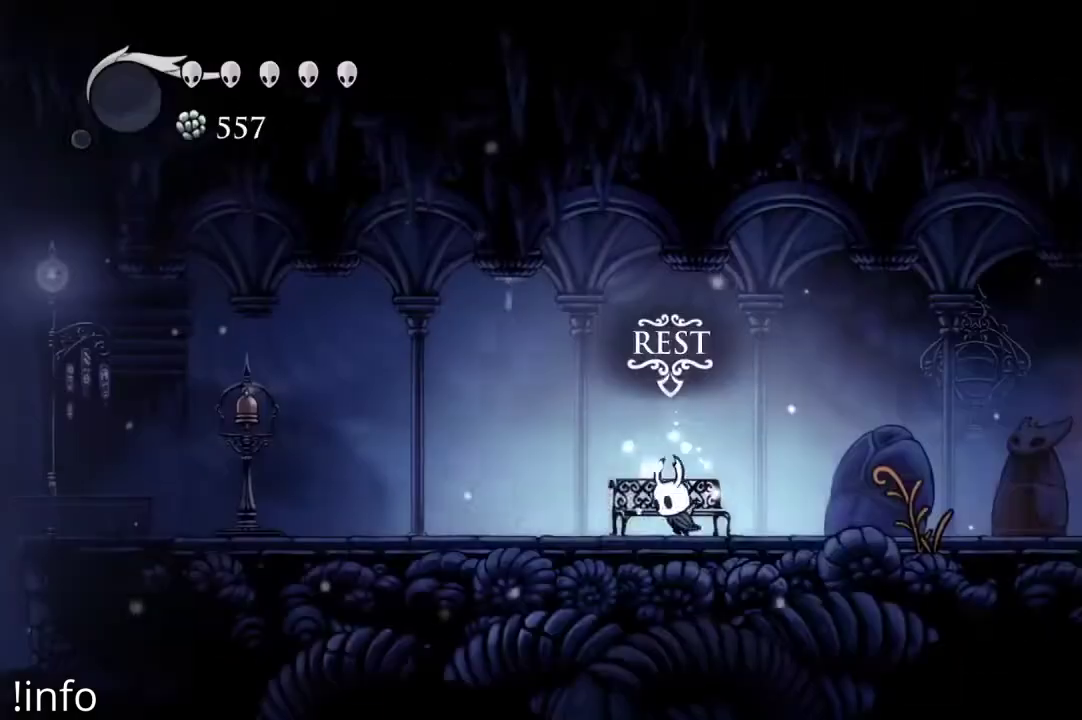
{"buttons": ["DPAD_LEFT"], "left_stick": "center", "right_stick": "center", "events": [[33, "DPAD_LEFT", "down"]]}
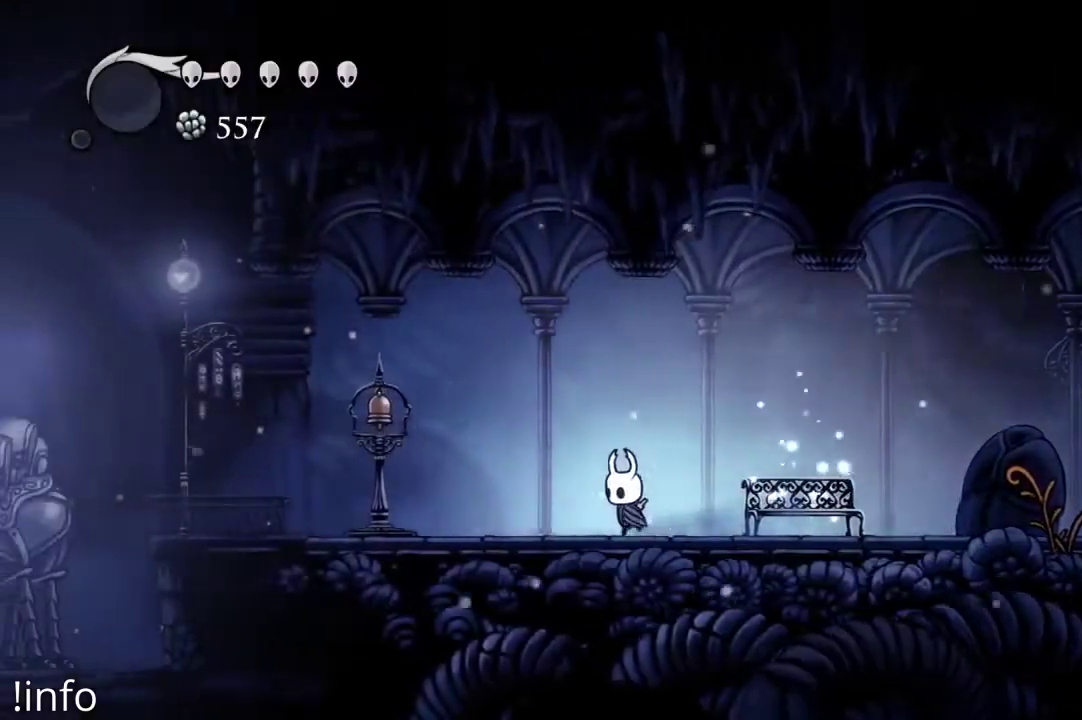
{"buttons": ["DPAD_LEFT"], "left_stick": "center", "right_stick": "center", "events": []}
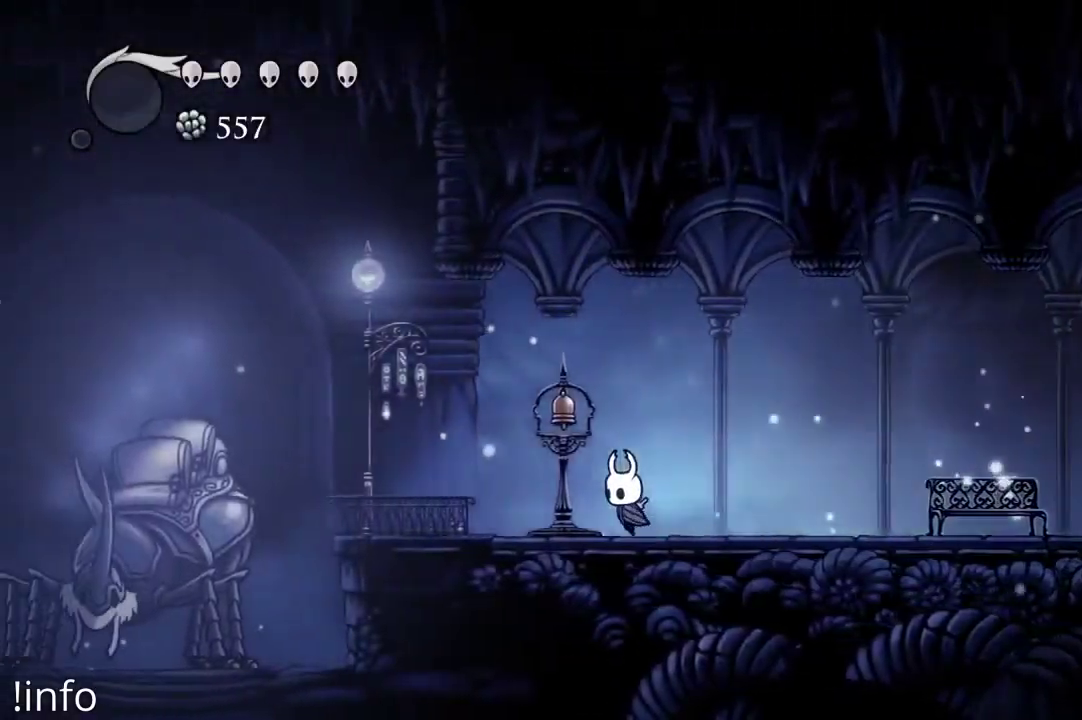
{"buttons": ["DPAD_LEFT"], "left_stick": "center", "right_stick": "center", "events": []}
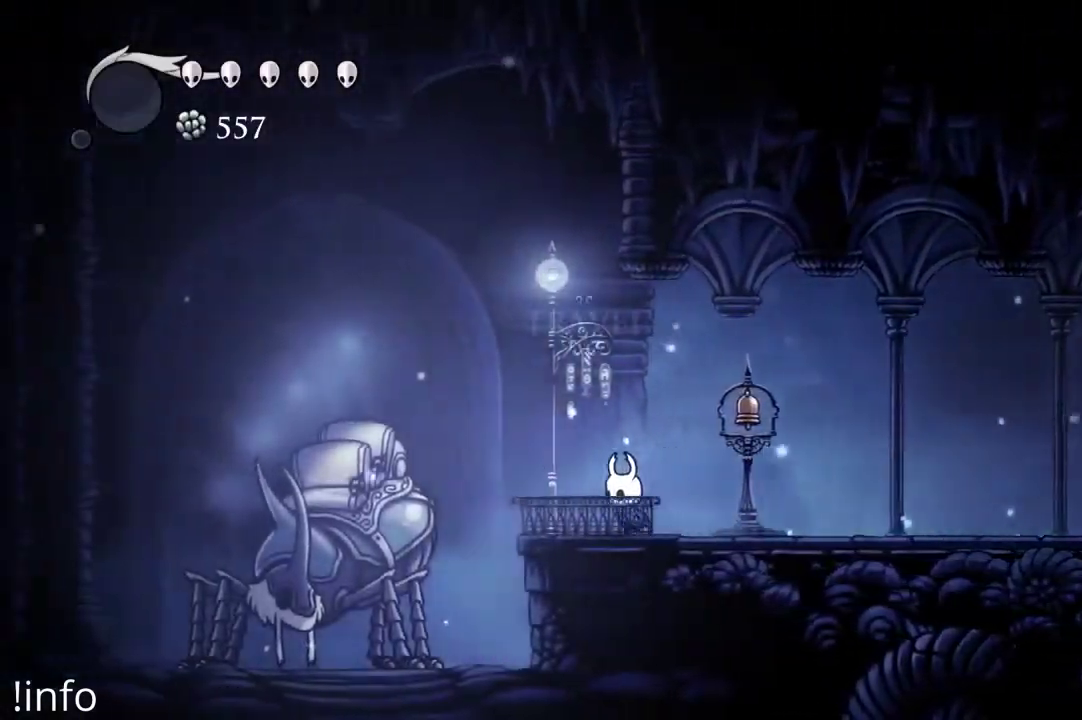
{"buttons": ["DPAD_DOWN"], "left_stick": "center", "right_stick": "center", "events": [[133, "DPAD_LEFT", "up"], [500, "DPAD_DOWN", "down"]]}
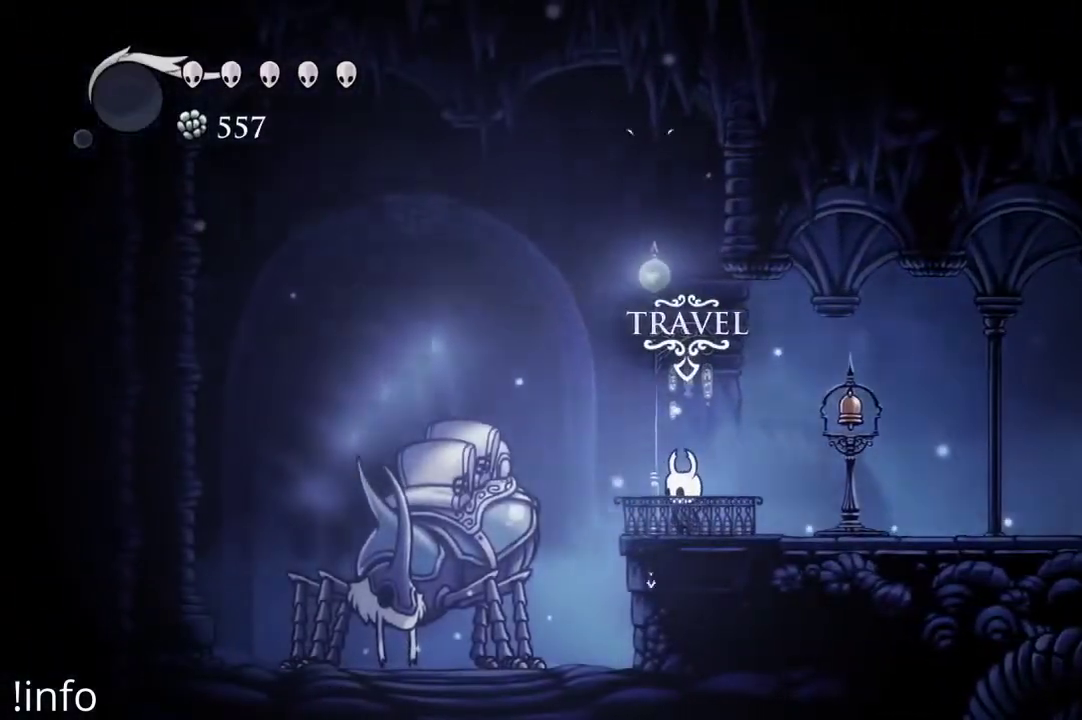
{"buttons": [], "left_stick": "center", "right_stick": "center", "events": [[100, "DPAD_DOWN", "up"]]}
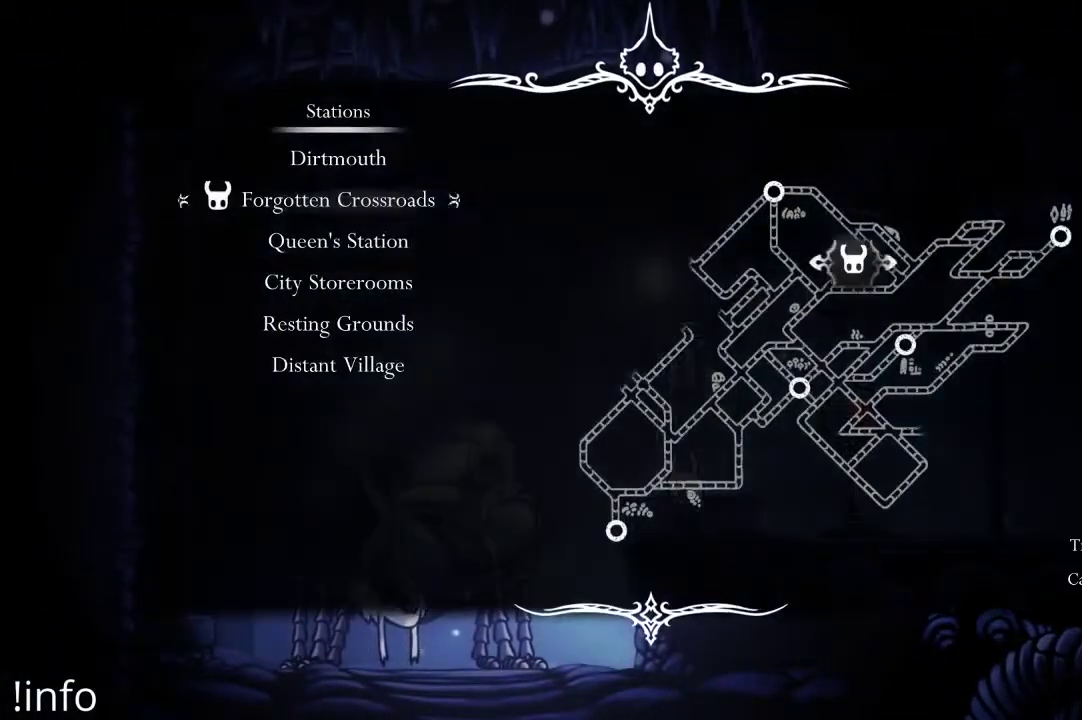
{"buttons": [], "left_stick": "center", "right_stick": "center", "events": [[333, "DPAD_DOWN", "down"], [433, "DPAD_DOWN", "up"]]}
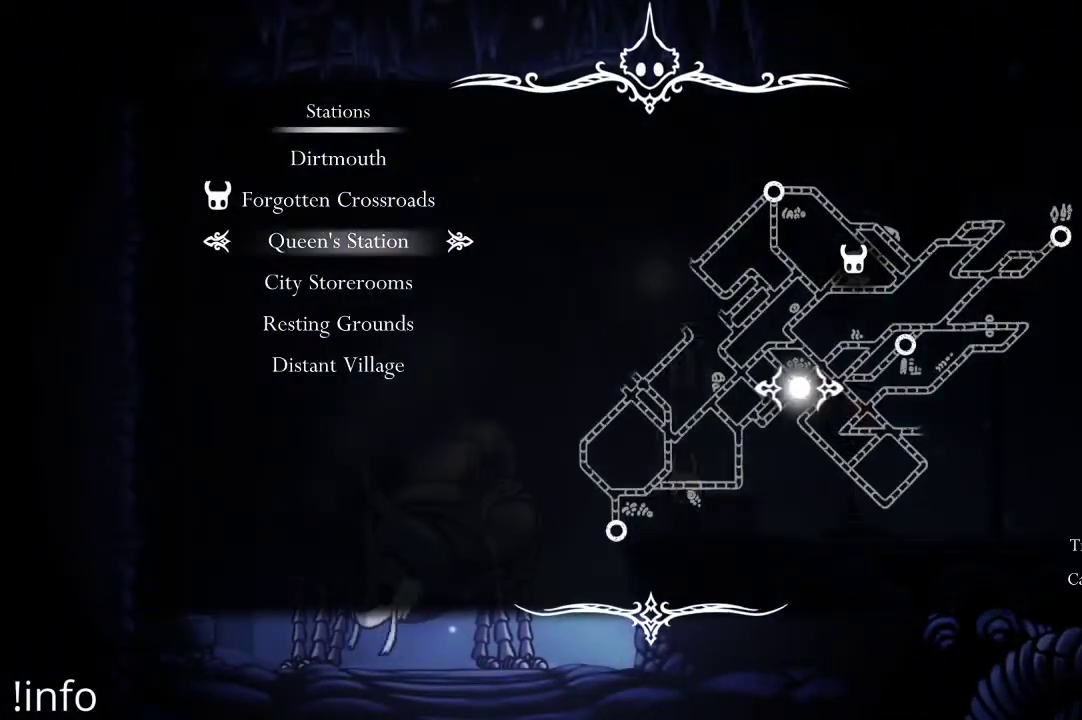
{"buttons": [], "left_stick": "center", "right_stick": "center", "events": [[100, "A", "down"], [200, "A", "up"]]}